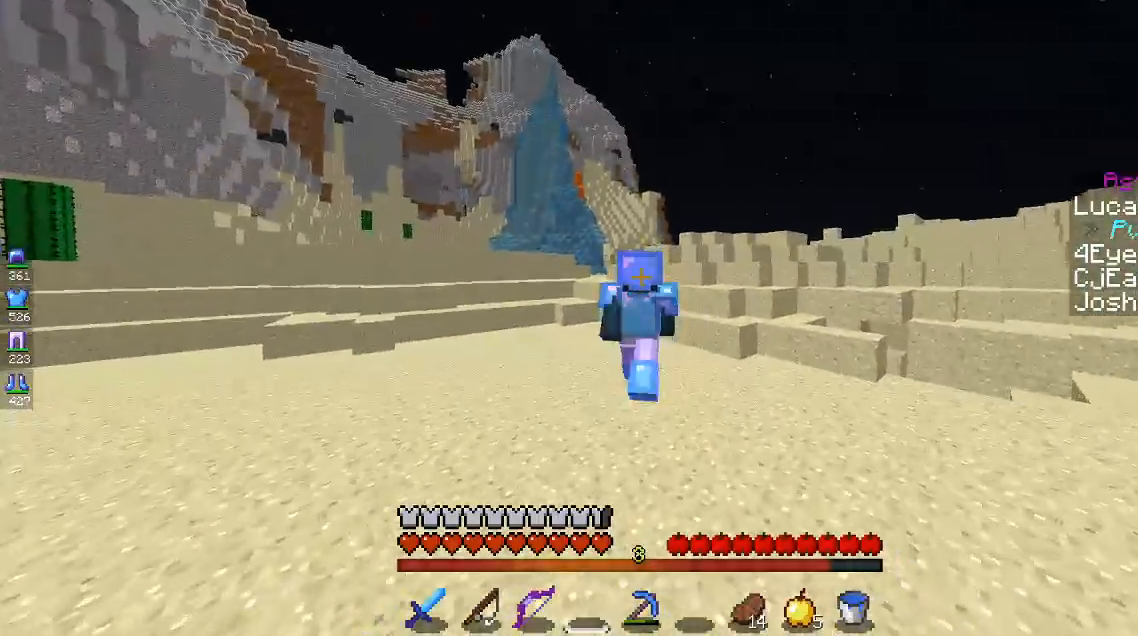
Gameplay with keyboard and mouse; each line is a JSON object with the keys and mouse buttons held at the frame after it. "events" lists presses ("down") and releases ("up") of "a", "d", "s", "space", "w", "mouse_left" and "mouse_right" between this image and that frame as [ms after this image, input, new state], when the widget could be followed in between. "mouse_left", "mouse_right" = the "left", "right" buttons of the "mouse" list. No other keys are recorded. Fast repeated clicks can show as one long hold. Mouse movement is not recorded.
{"keys": ["d", "w"], "mouse": [], "events": [[67, "space", "up"]]}
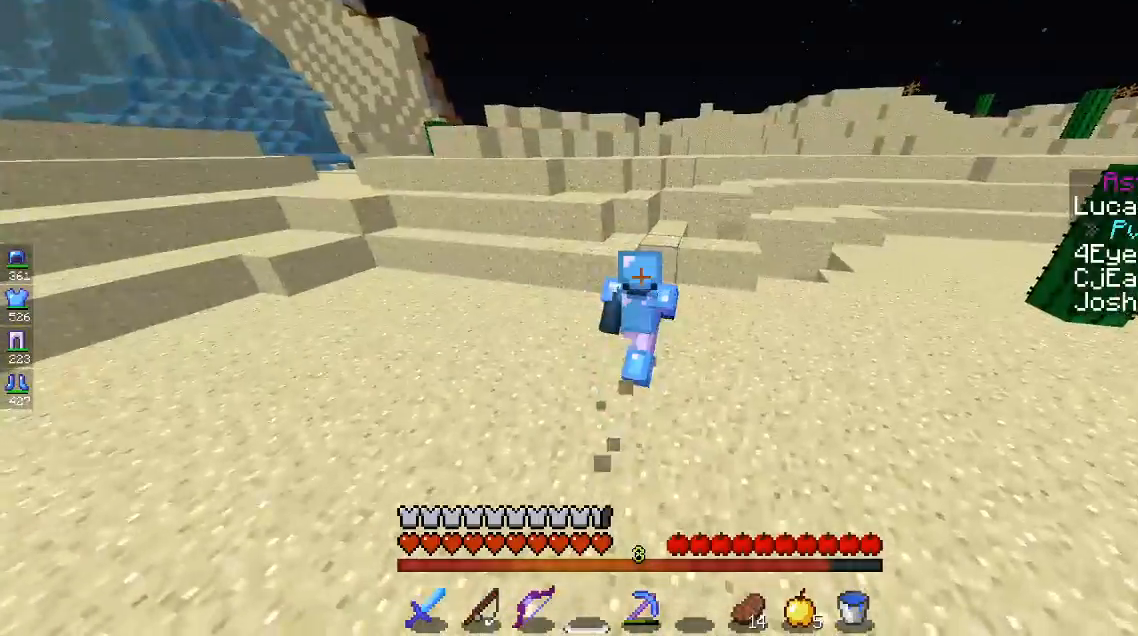
{"keys": ["space", "w"], "mouse": [], "events": [[17, "d", "up"], [317, "space", "down"]]}
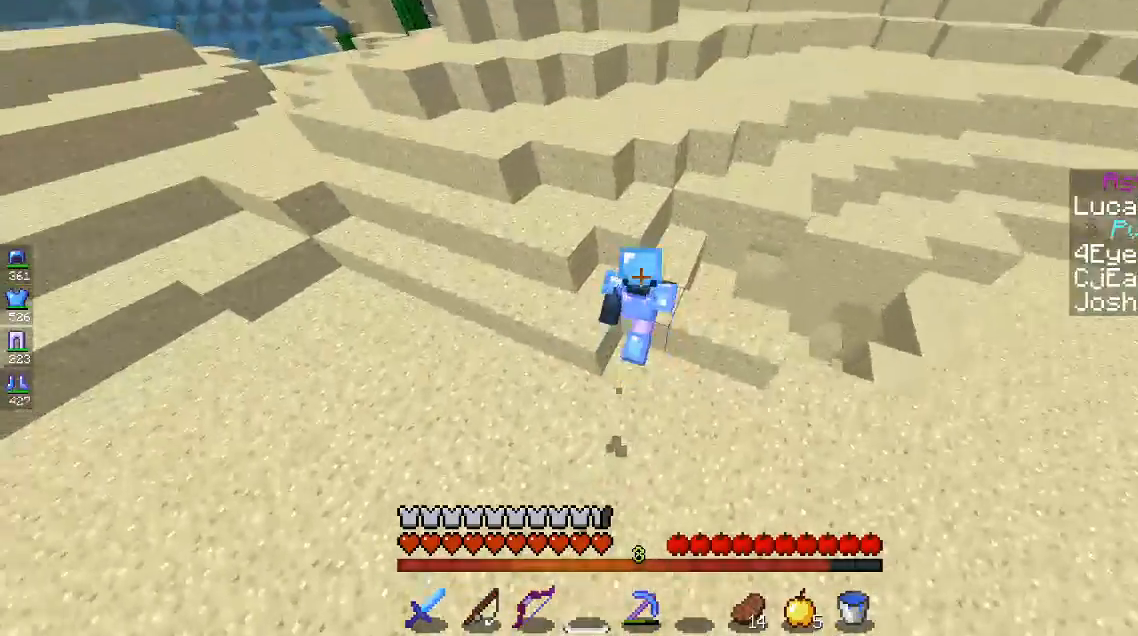
{"keys": ["w"], "mouse": [], "events": [[67, "space", "up"], [100, "w", "up"], [450, "w", "down"]]}
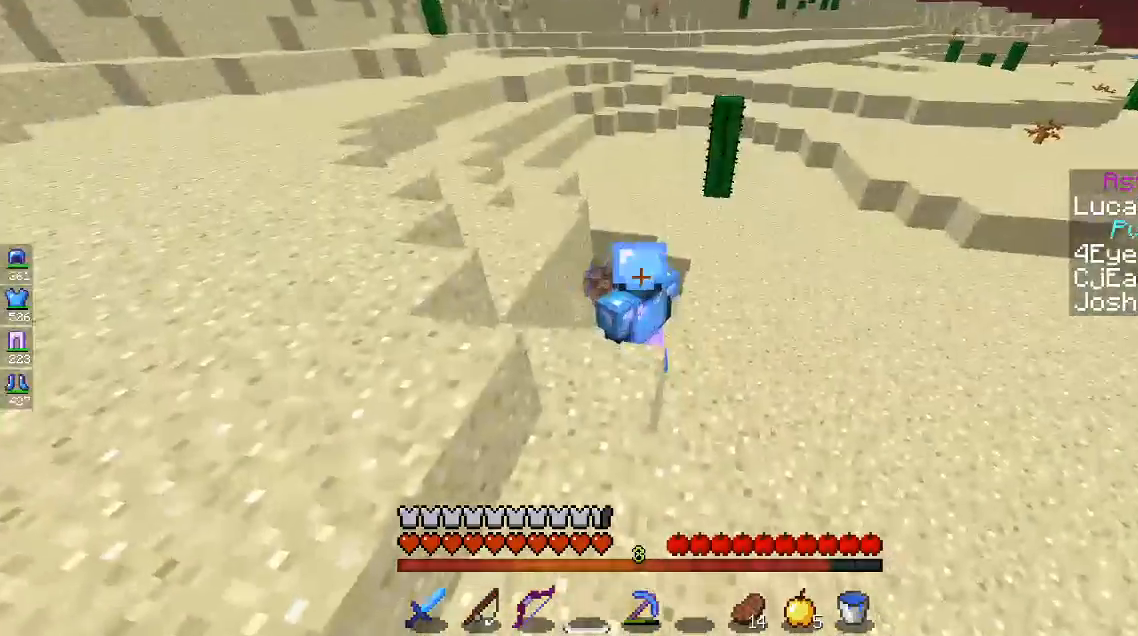
{"keys": [], "mouse": [], "events": [[433, "w", "up"]]}
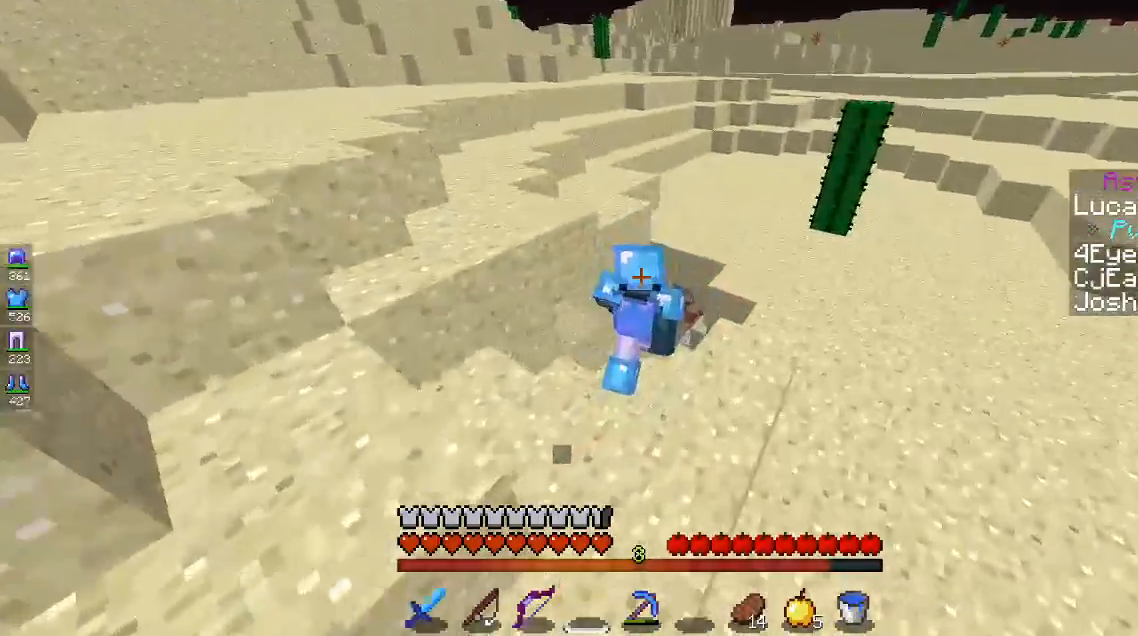
{"keys": ["a"], "mouse": [], "events": [[83, "a", "down"]]}
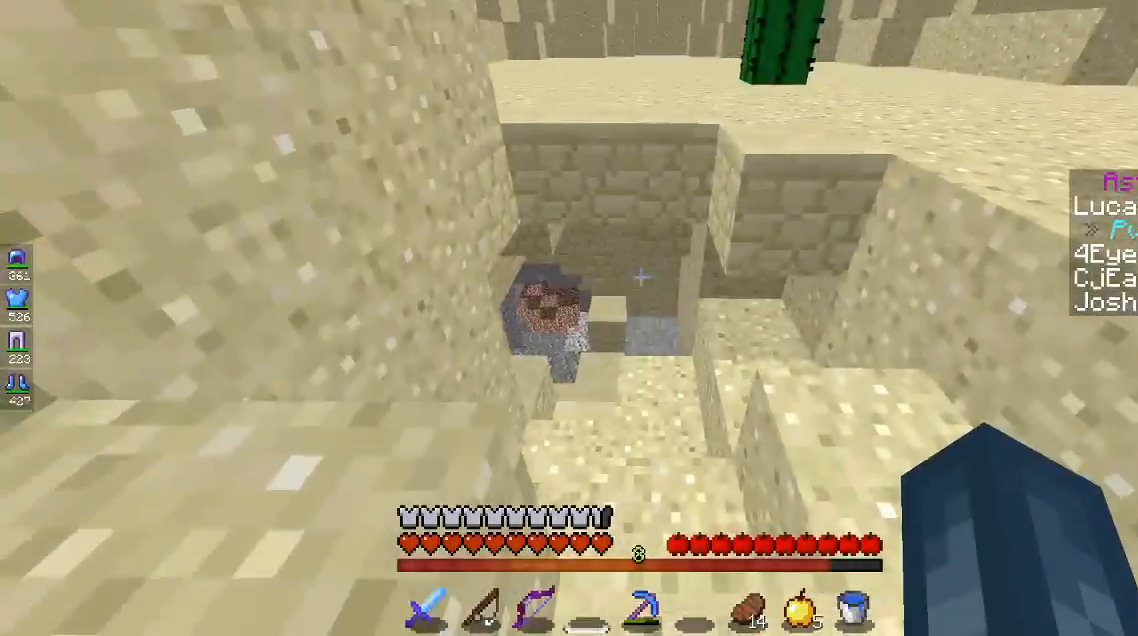
{"keys": ["a", "w"], "mouse": [], "events": [[50, "w", "down"], [117, "a", "up"], [500, "a", "down"]]}
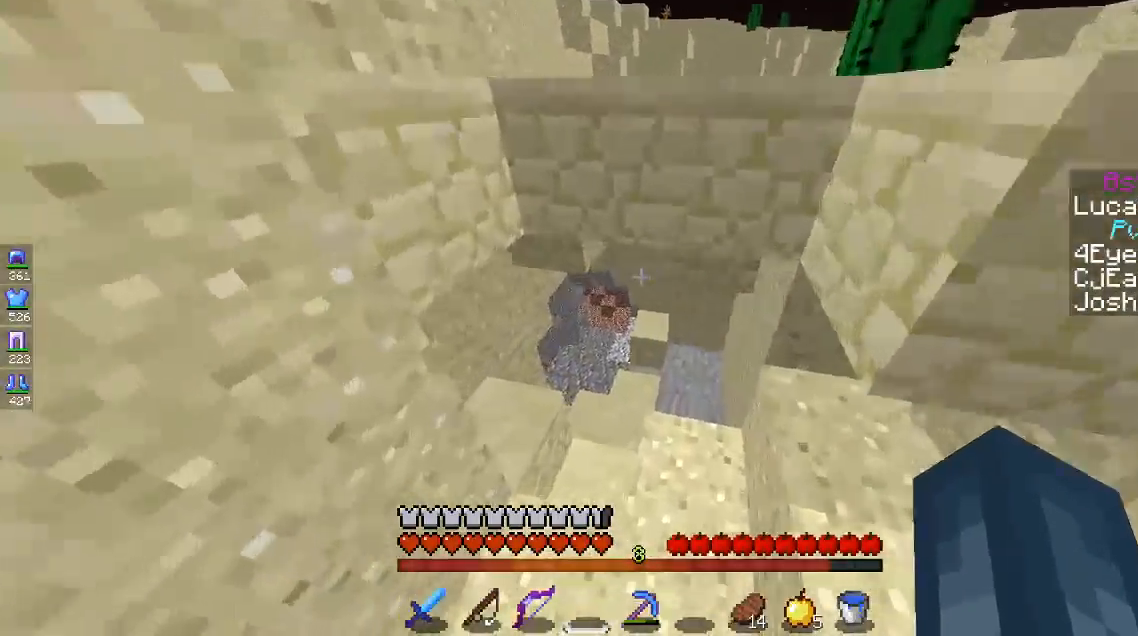
{"keys": ["w"], "mouse": [], "events": [[183, "a", "up"]]}
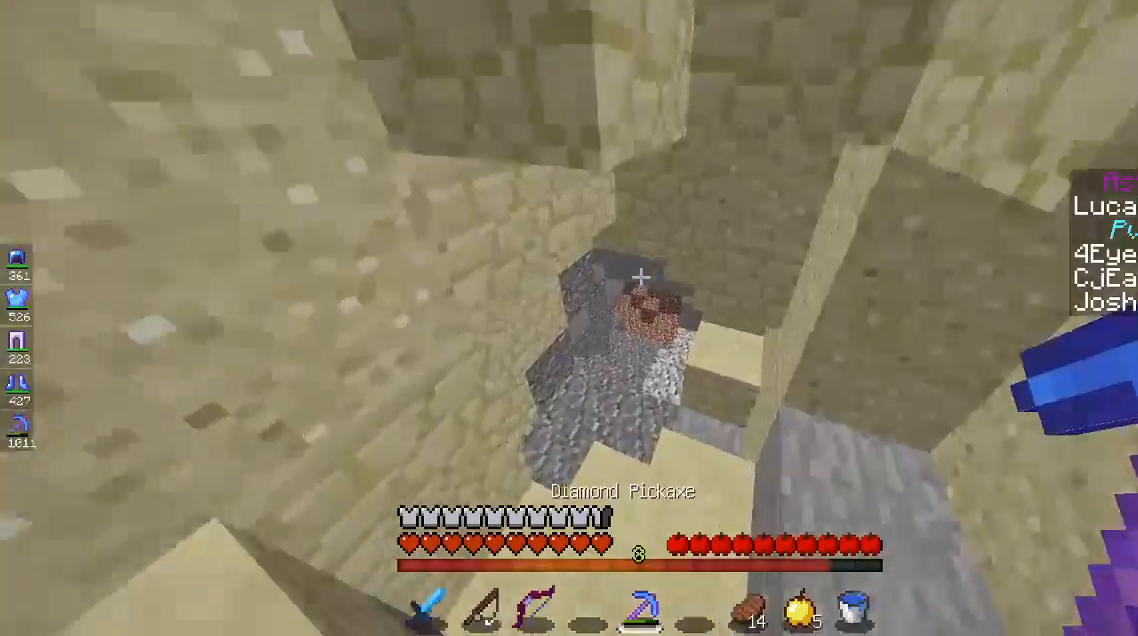
{"keys": ["a", "w"], "mouse": [], "events": [[467, "a", "down"]]}
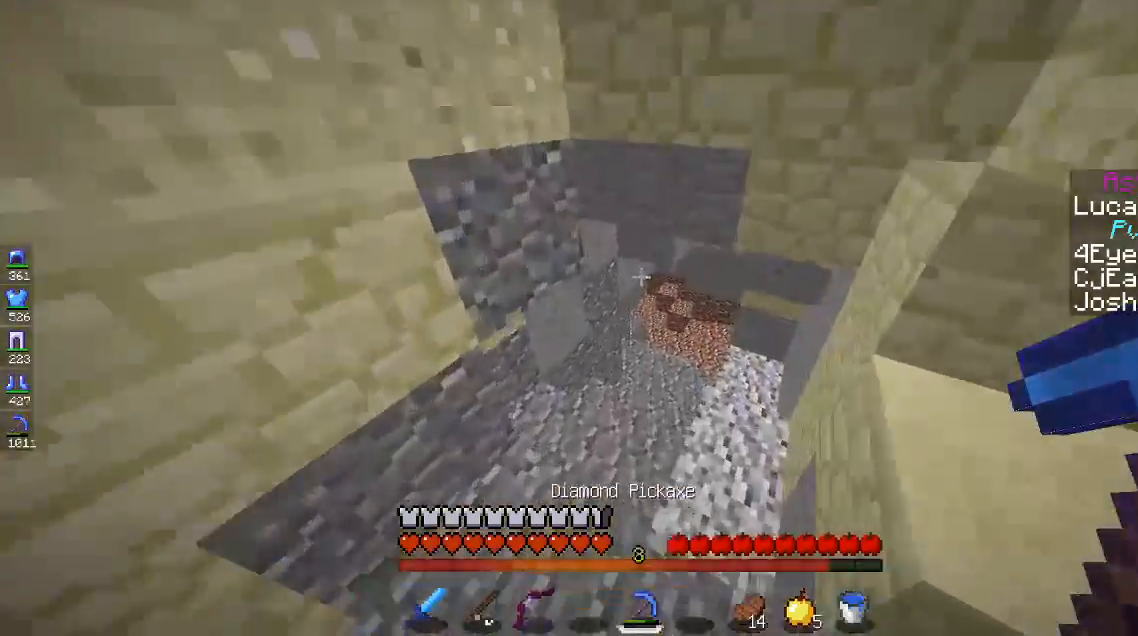
{"keys": ["w"], "mouse": [], "events": [[100, "a", "up"]]}
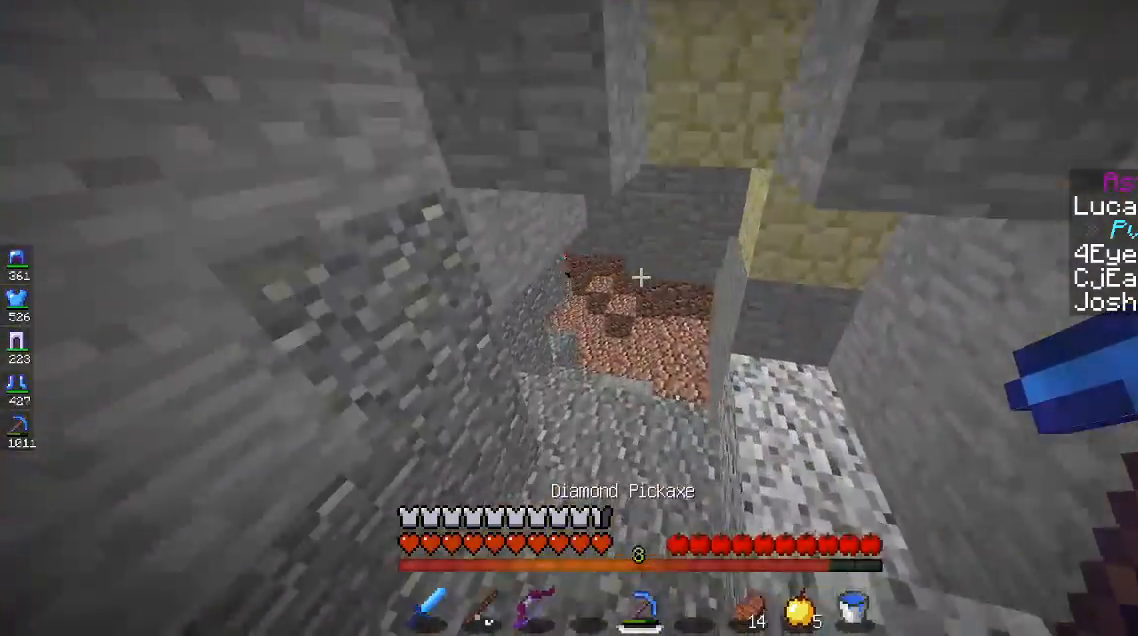
{"keys": ["w"], "mouse": [], "events": [[117, "mouse_left", "down"], [300, "mouse_left", "up"], [333, "mouse_left", "down"], [500, "mouse_left", "up"]]}
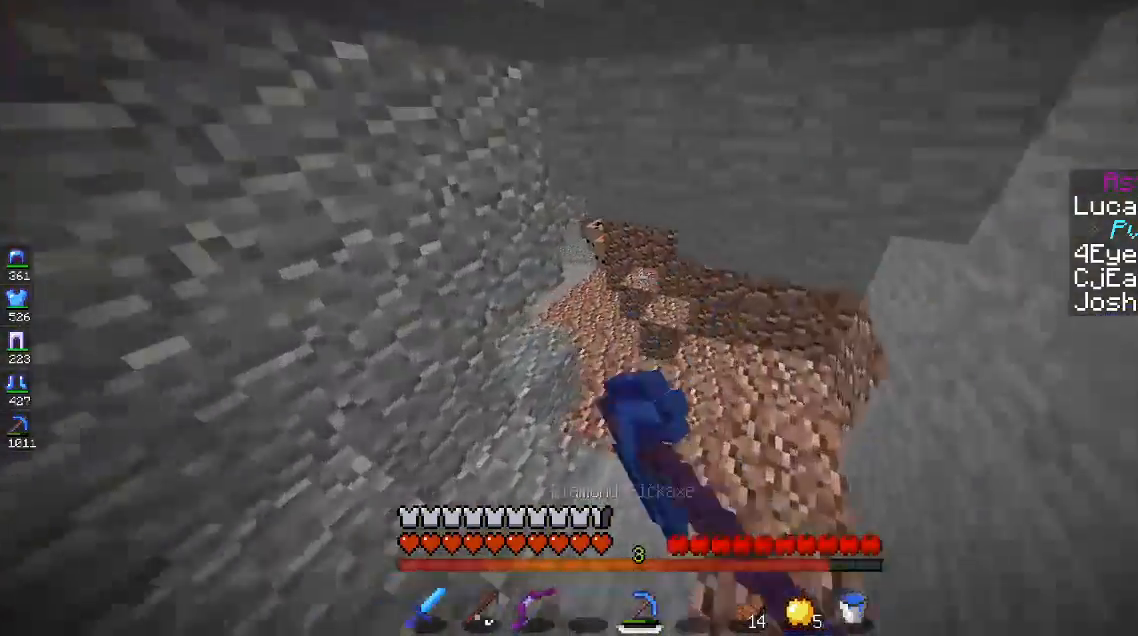
{"keys": ["w"], "mouse": [], "events": [[300, "a", "down"], [400, "a", "up"]]}
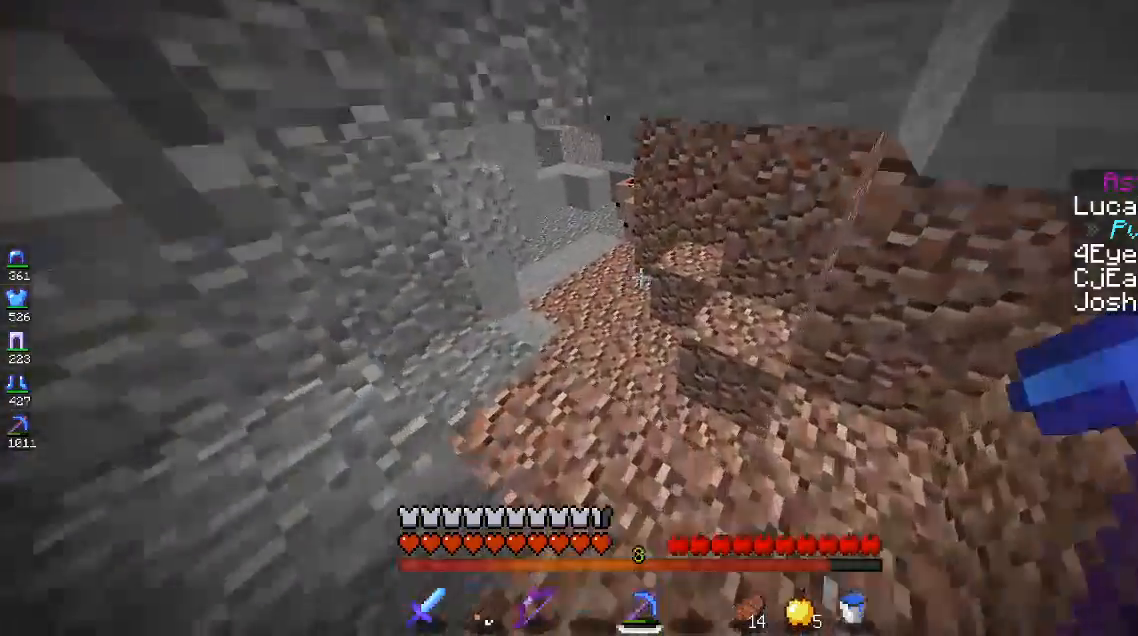
{"keys": ["w"], "mouse": [], "events": [[200, "a", "down"], [383, "a", "up"]]}
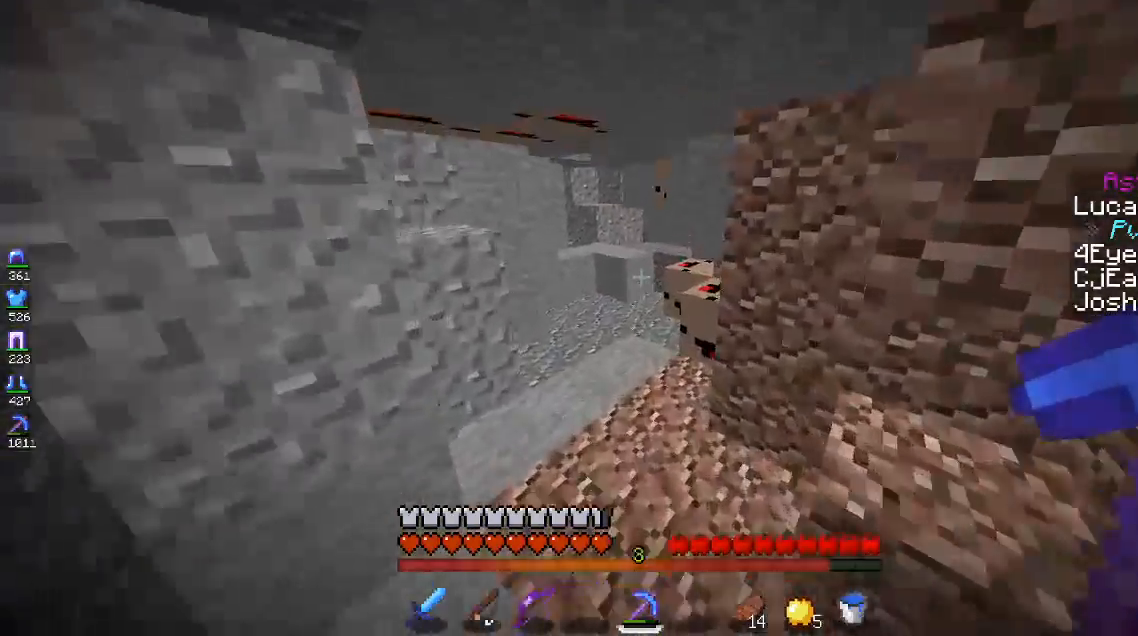
{"keys": ["w"], "mouse": [], "events": [[133, "a", "down"], [317, "a", "up"]]}
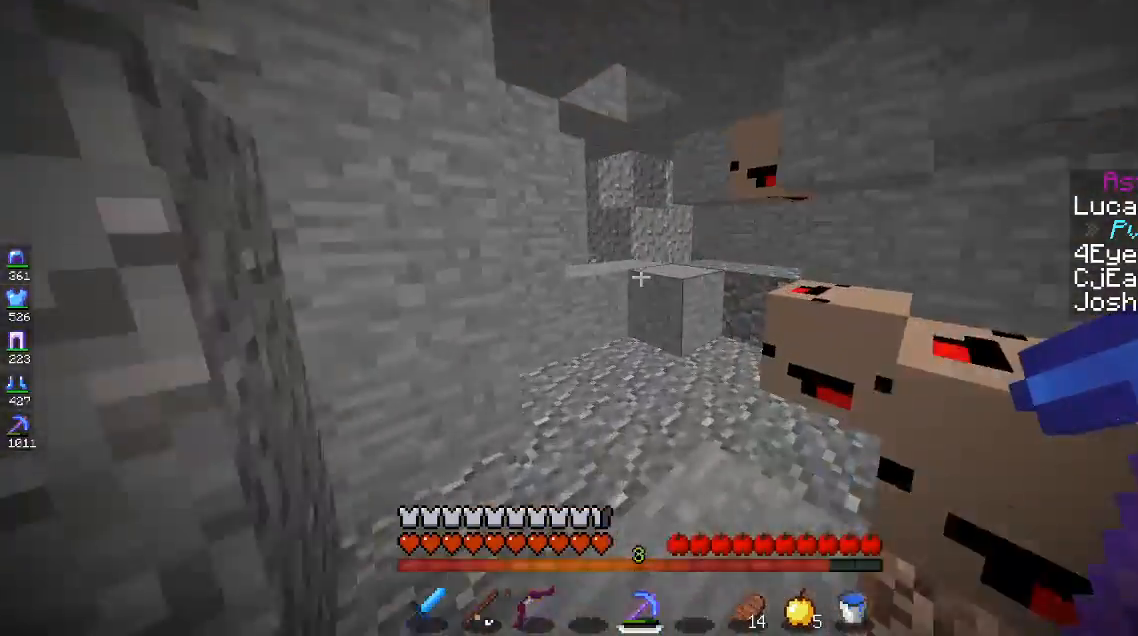
{"keys": ["space", "w"], "mouse": [], "events": [[333, "space", "down"]]}
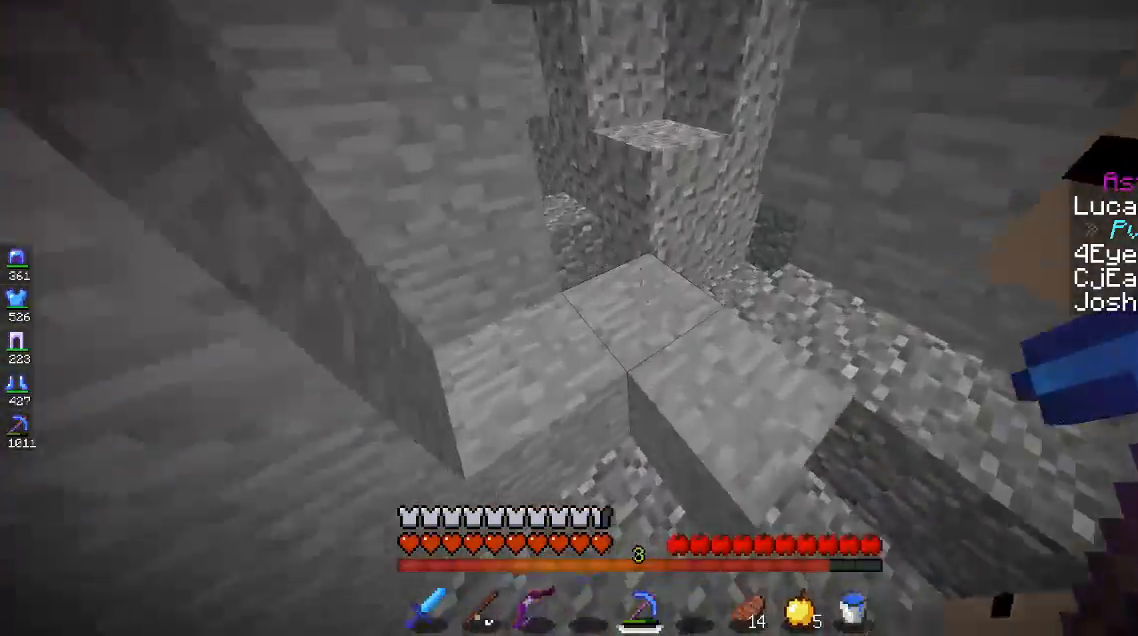
{"keys": ["w"], "mouse": [], "events": [[133, "space", "up"], [167, "w", "up"], [267, "w", "down"]]}
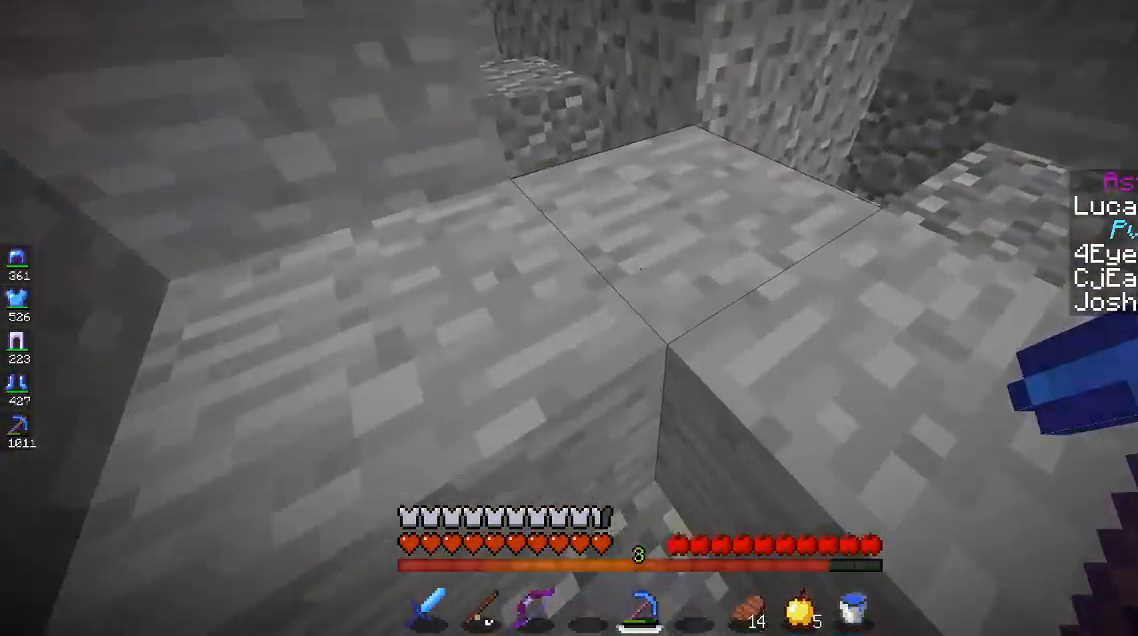
{"keys": ["w"], "mouse": [], "events": [[100, "space", "down"], [383, "space", "up"]]}
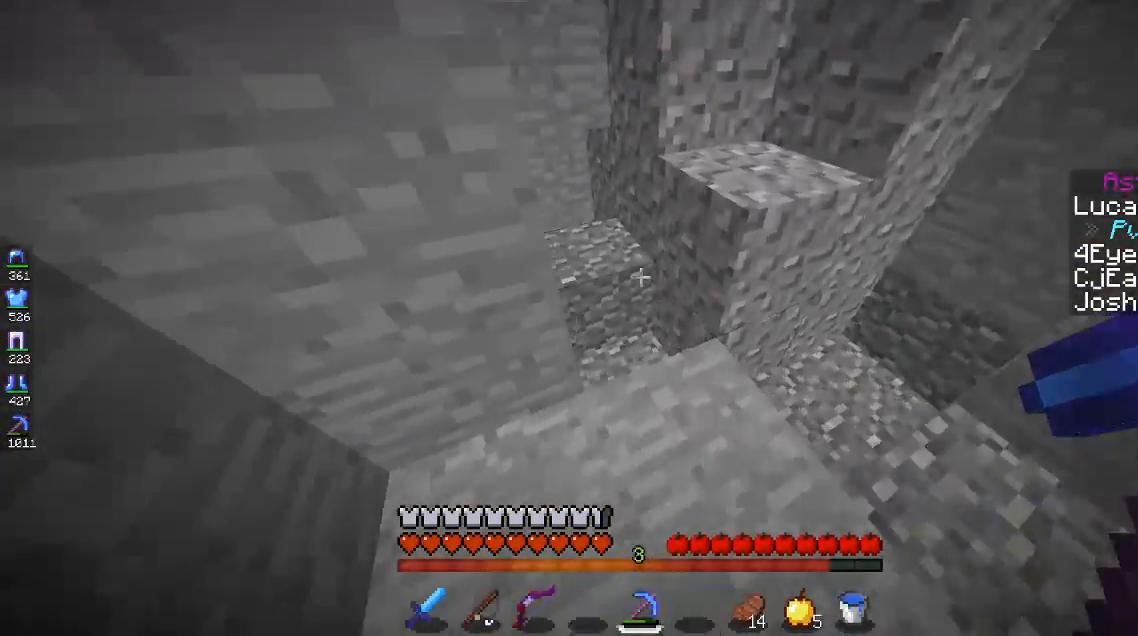
{"keys": ["w"], "mouse": ["left"], "events": [[17, "mouse_left", "down"], [133, "d", "down"], [250, "d", "up"], [433, "w", "up"], [500, "w", "down"]]}
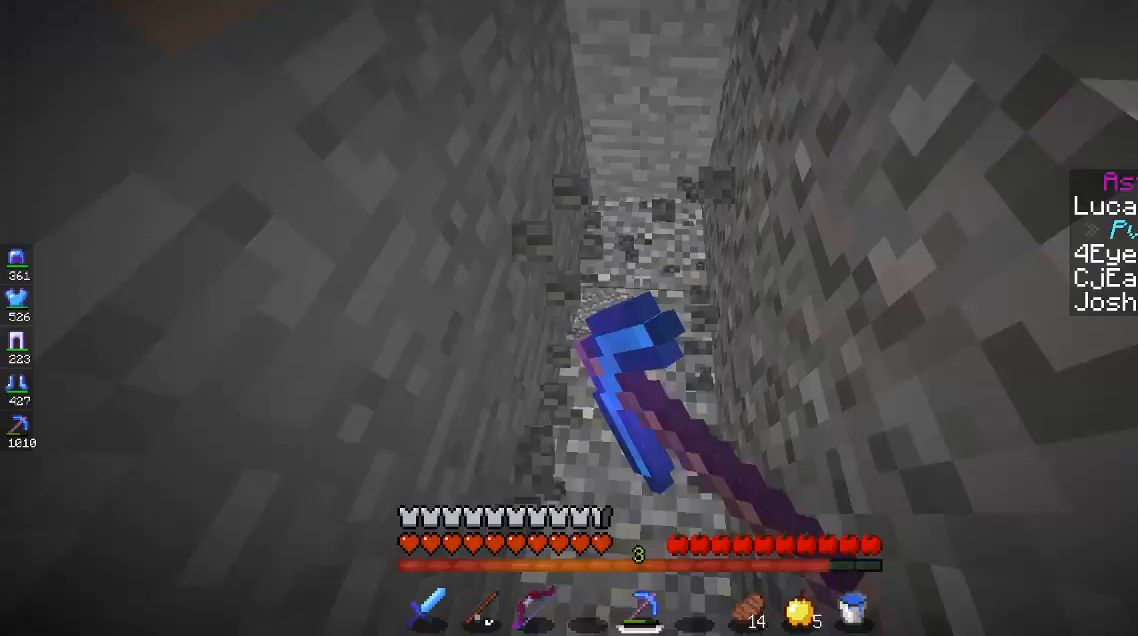
{"keys": ["w"], "mouse": ["left"], "events": [[200, "w", "up"], [383, "w", "down"]]}
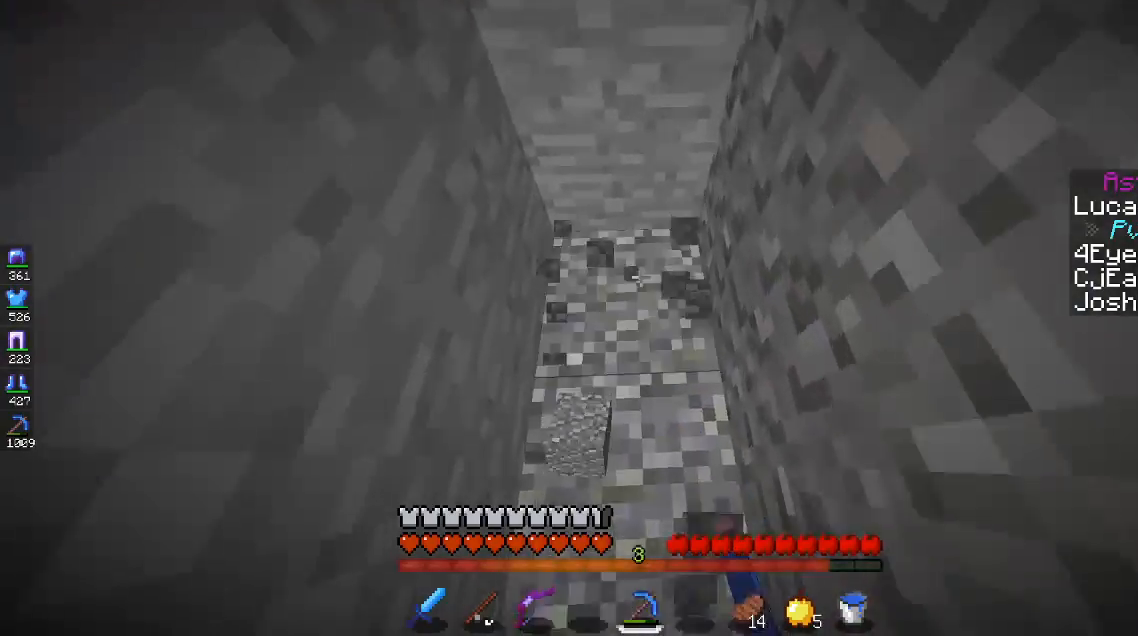
{"keys": ["a"], "mouse": ["left"], "events": [[233, "a", "down"], [383, "w", "up"]]}
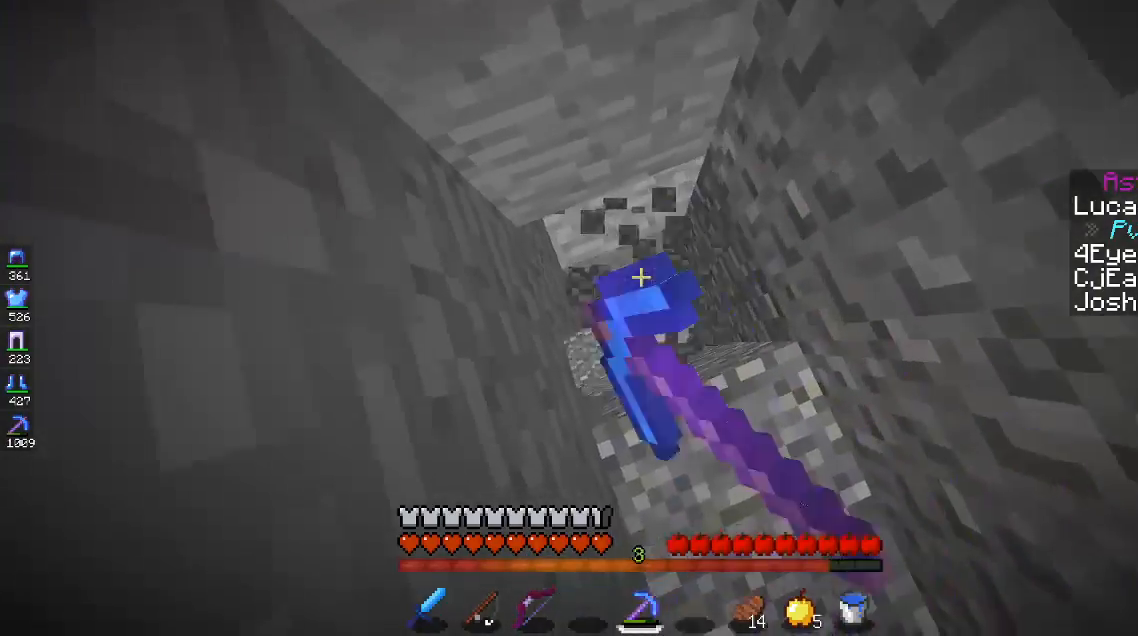
{"keys": ["w"], "mouse": ["left"], "events": [[100, "a", "up"], [117, "w", "down"], [333, "w", "up"], [500, "w", "down"]]}
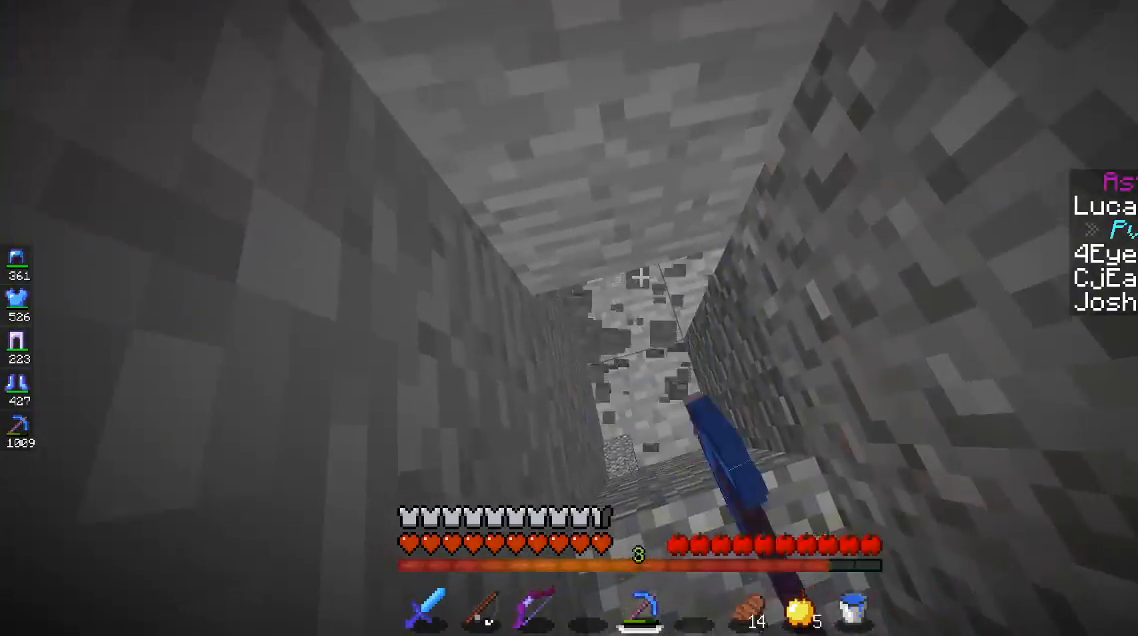
{"keys": ["a", "w"], "mouse": [], "events": [[167, "mouse_left", "up"], [333, "a", "down"]]}
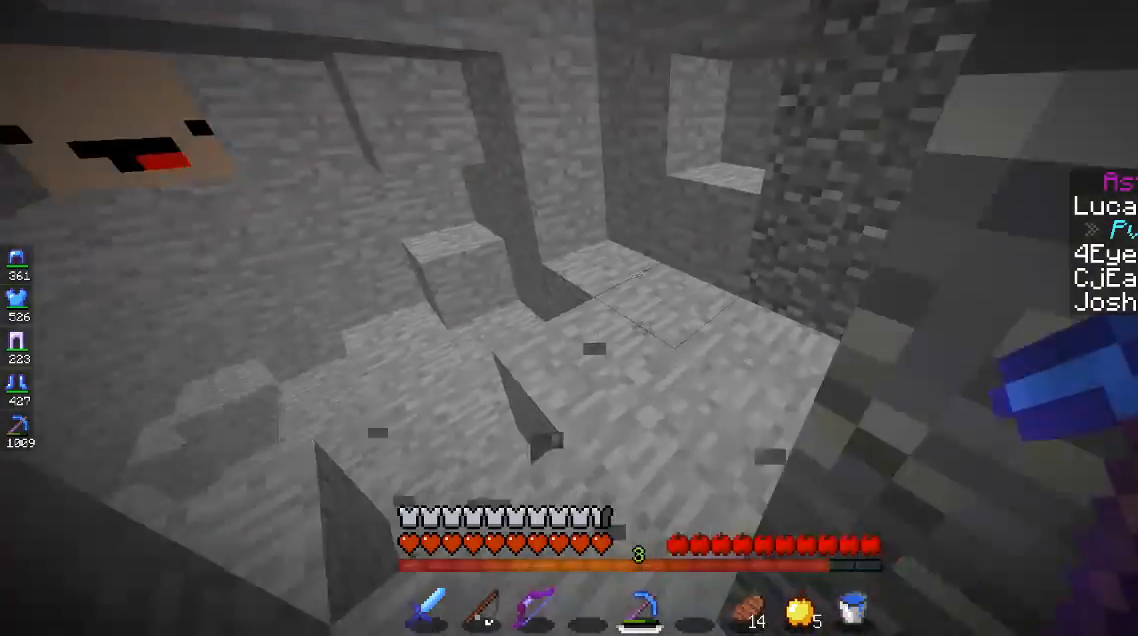
{"keys": ["a", "w"], "mouse": [], "events": [[167, "a", "up"], [450, "a", "down"]]}
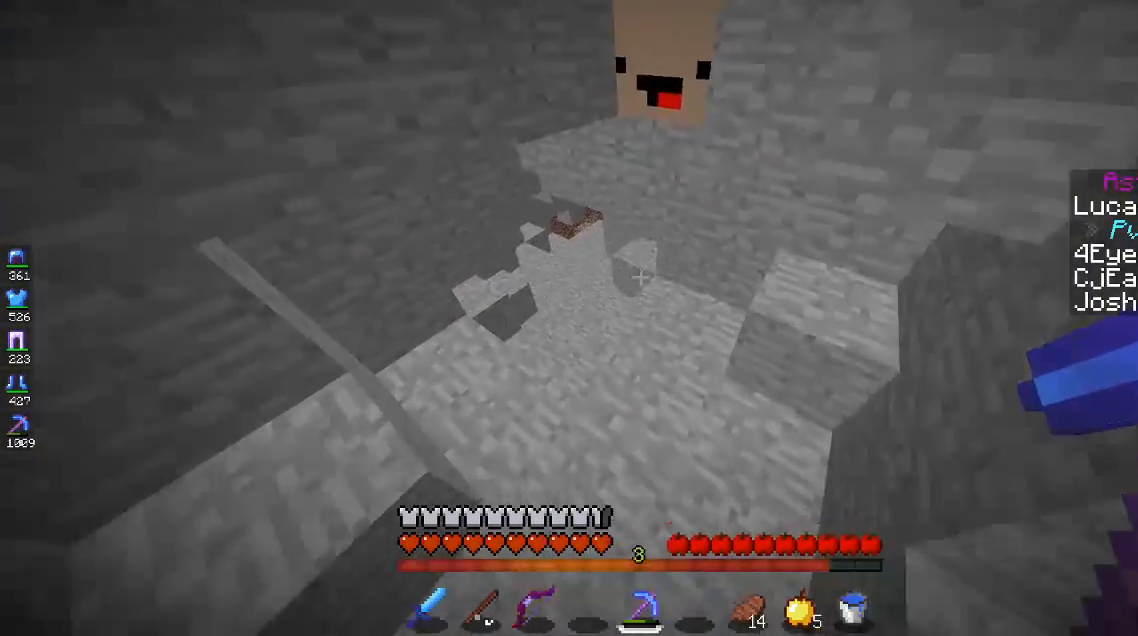
{"keys": ["w"], "mouse": ["left"], "events": [[117, "a", "up"], [283, "mouse_left", "down"]]}
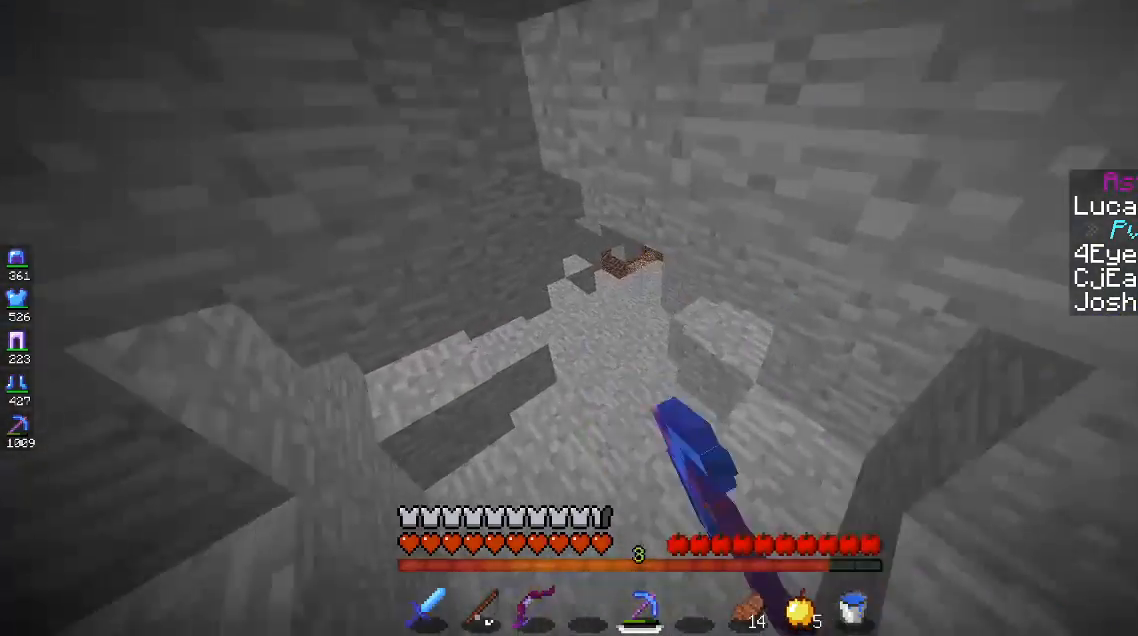
{"keys": ["w"], "mouse": [], "events": [[83, "mouse_left", "up"], [117, "mouse_left", "down"], [250, "mouse_left", "up"]]}
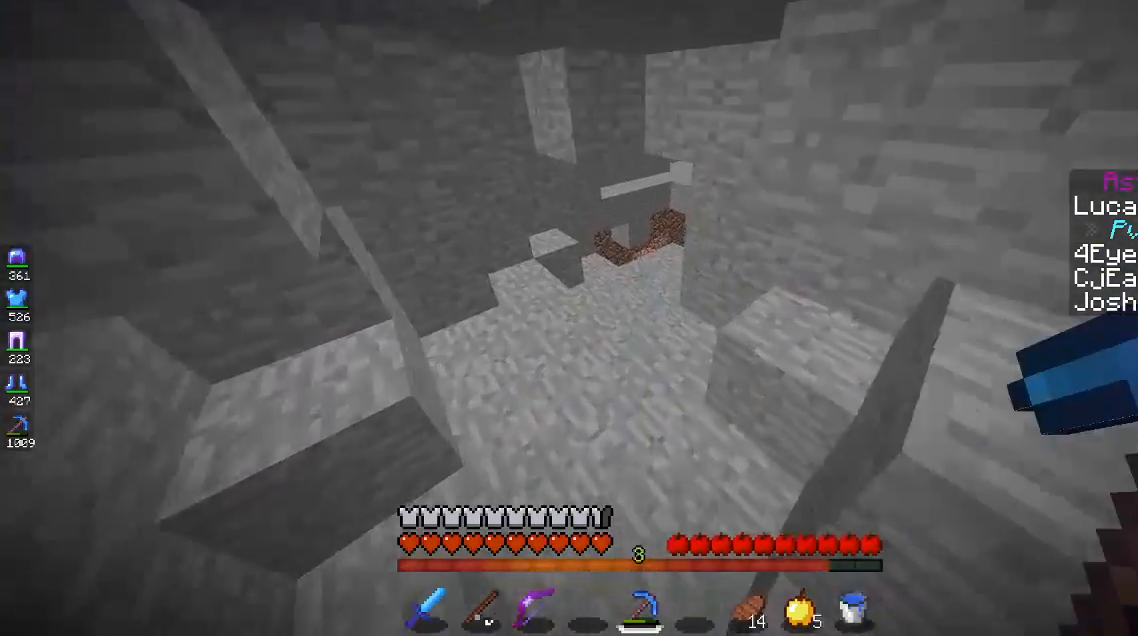
{"keys": ["a", "w"], "mouse": ["left"], "events": [[17, "a", "down"], [217, "a", "up"], [417, "mouse_left", "down"], [467, "a", "down"]]}
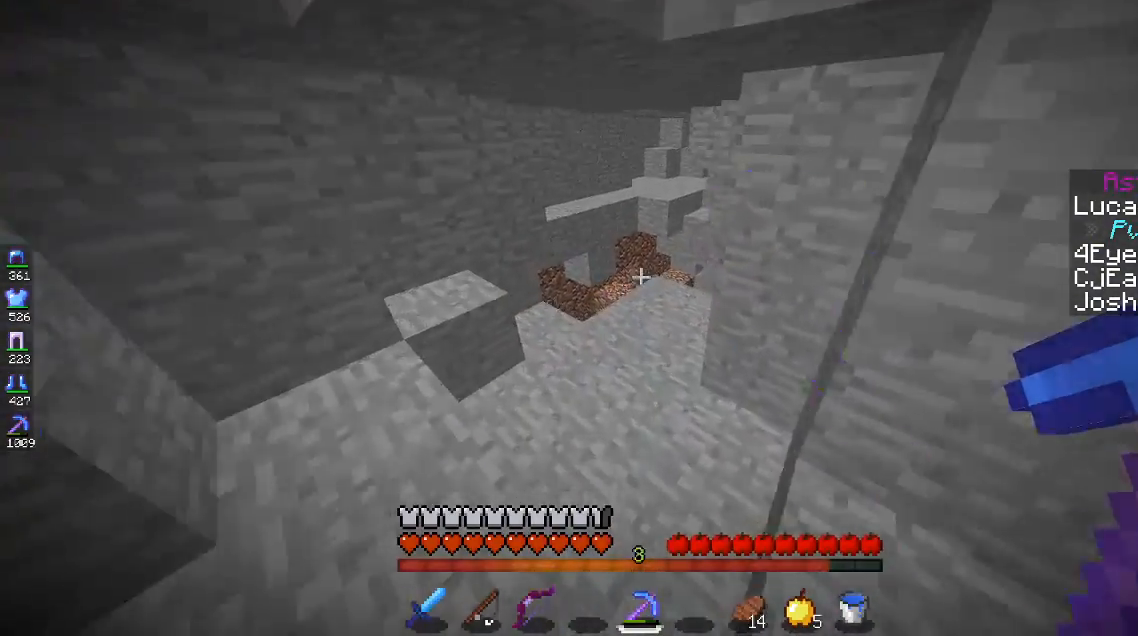
{"keys": ["w"], "mouse": [], "events": [[100, "a", "up"], [100, "mouse_left", "up"]]}
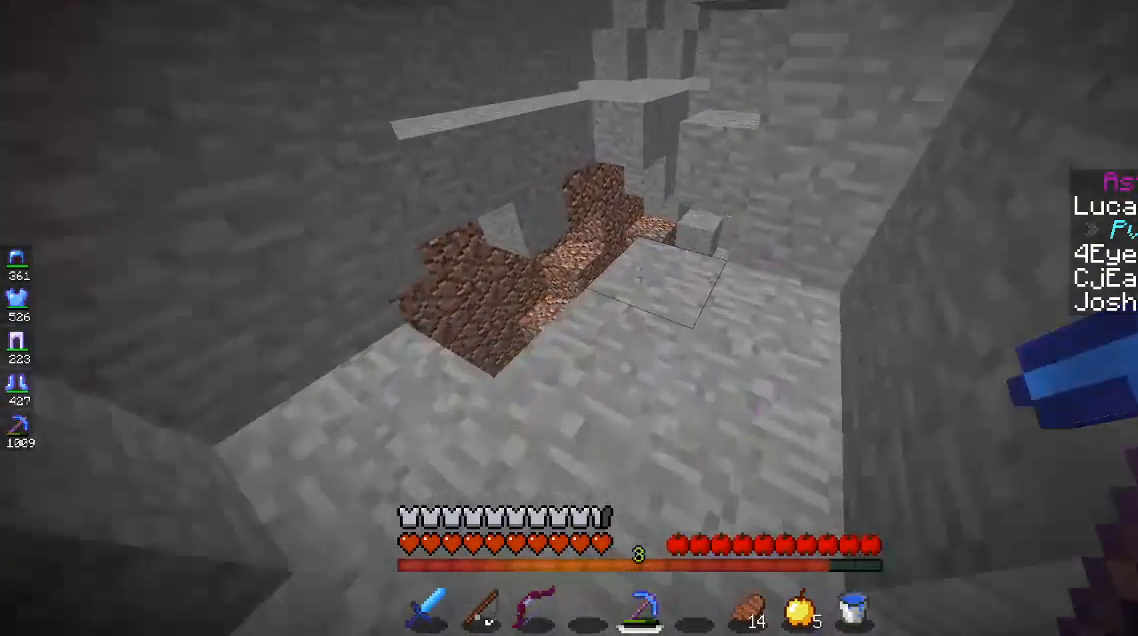
{"keys": ["a", "w"], "mouse": [], "events": [[450, "a", "down"]]}
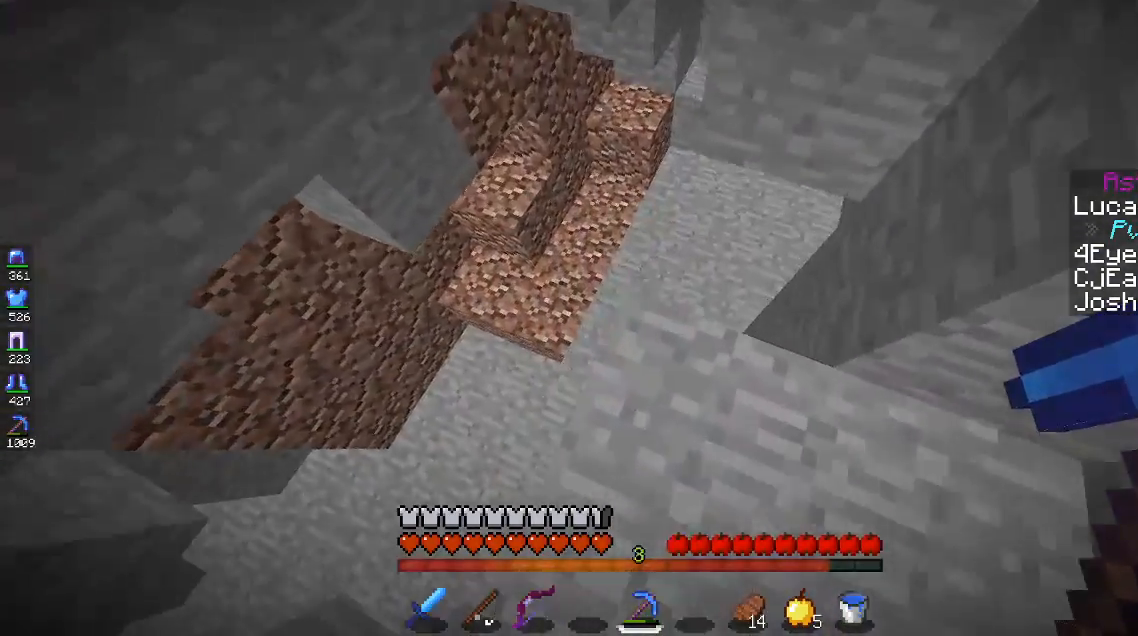
{"keys": ["w"], "mouse": [], "events": [[200, "a", "up"]]}
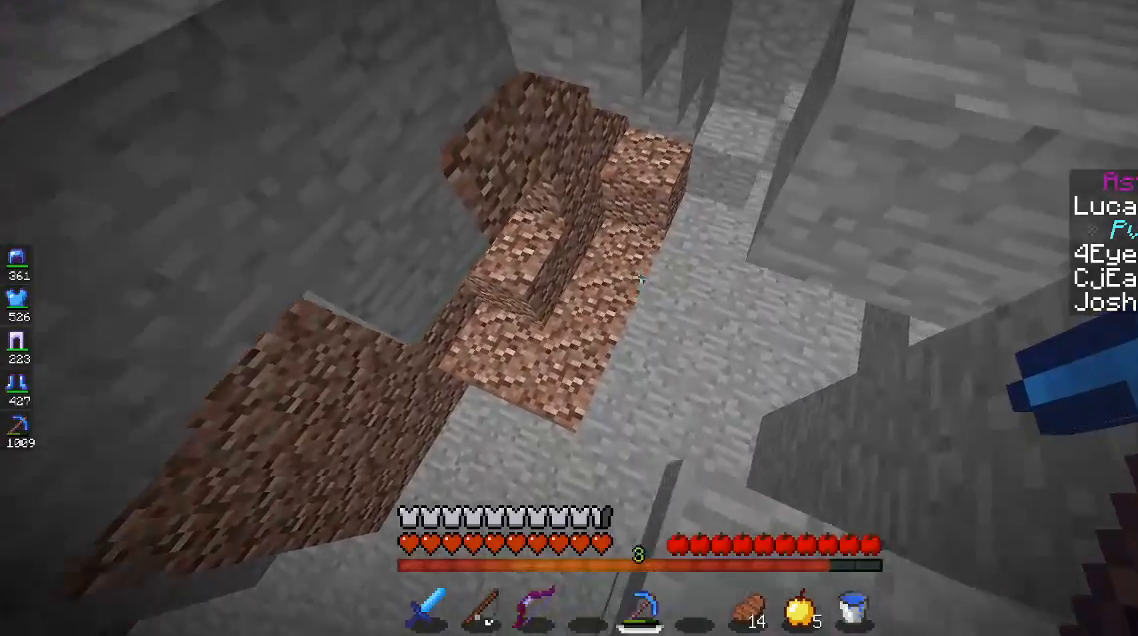
{"keys": [], "mouse": [], "events": [[450, "w", "up"]]}